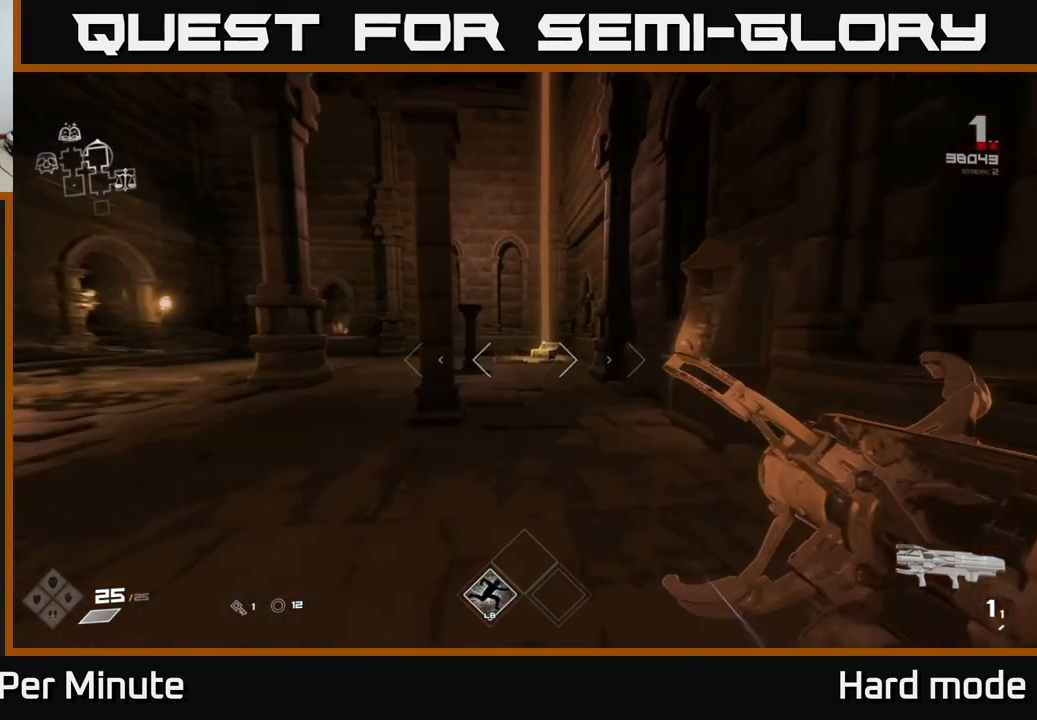
Gameplay with a controller (Xbox layout); each line is a JSON object with the inputs held at the frame after it. "events" lists button and stick changes between this image and that frame as [ms after this image, input, new state], when the widget could be followed in between.
{"buttons": ["L1"], "left_stick": "up", "right_stick": "center", "events": [[83, "left_stick", "up"]]}
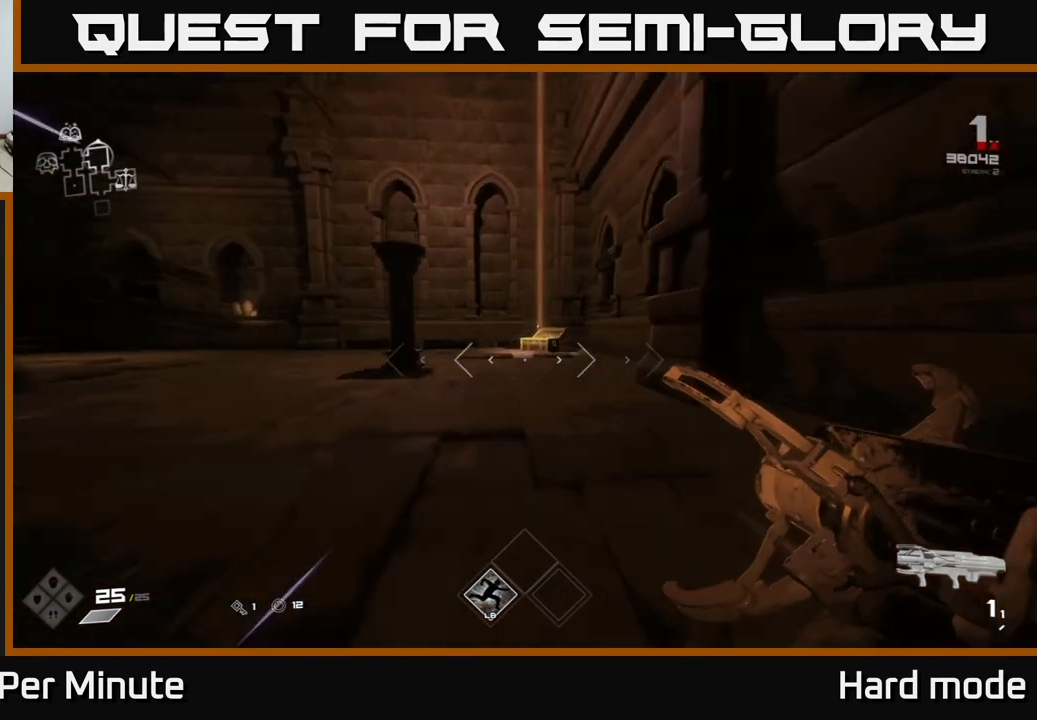
{"buttons": ["L1"], "left_stick": "up", "right_stick": "center", "events": []}
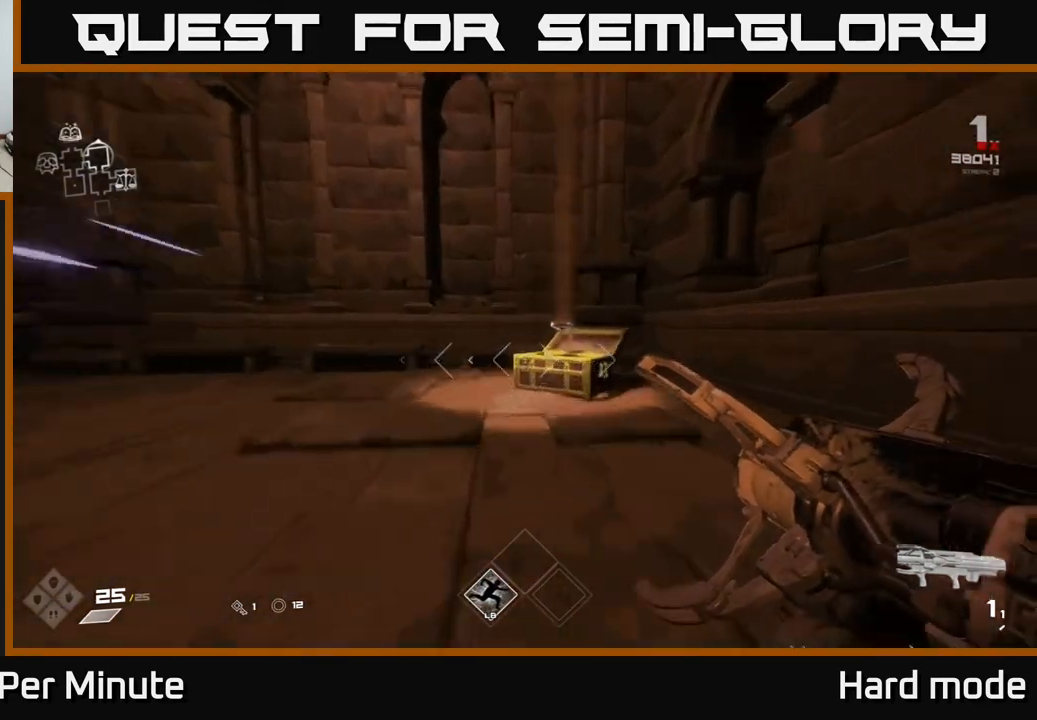
{"buttons": [], "left_stick": "down", "right_stick": "center", "events": [[217, "L1", "up"], [300, "left_stick", "center"], [317, "X", "down"], [400, "X", "up"], [400, "left_stick", "down"]]}
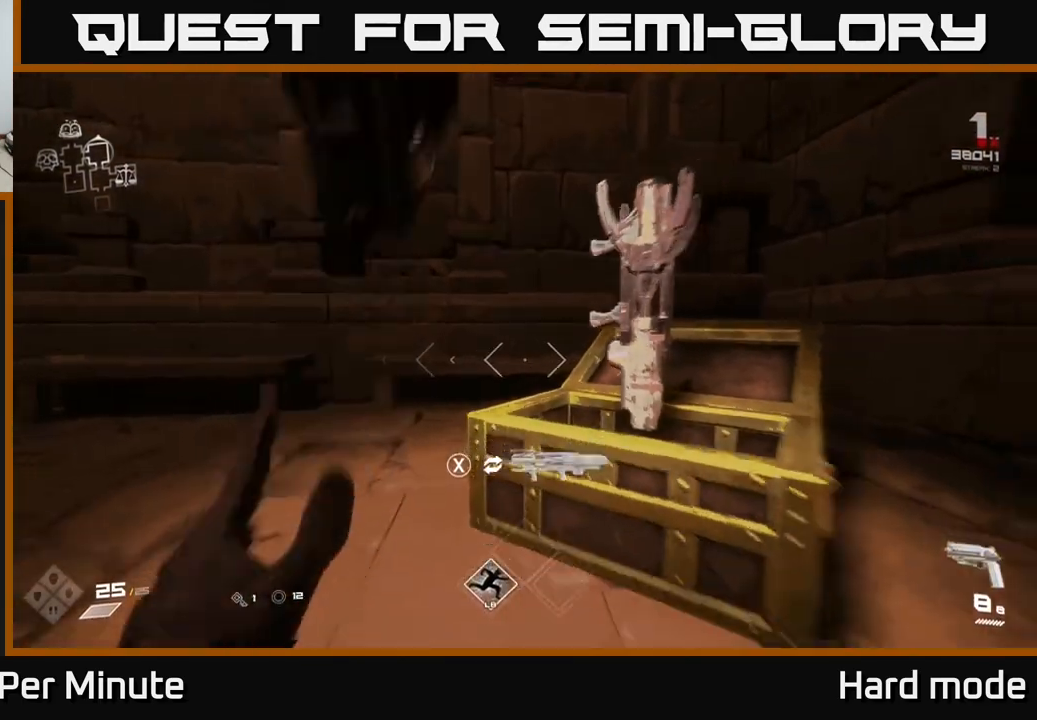
{"buttons": [], "left_stick": "up-right", "right_stick": "right", "events": [[67, "right_stick", "right"], [133, "left_stick", "down-right"], [250, "left_stick", "right"], [500, "left_stick", "up-right"]]}
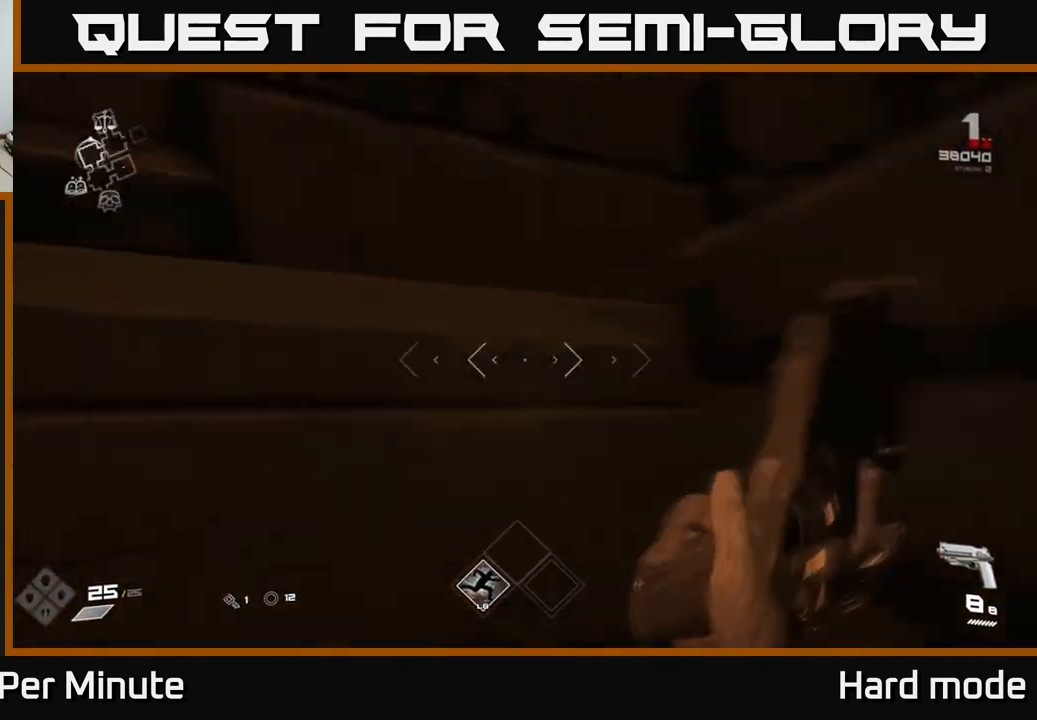
{"buttons": ["L1"], "left_stick": "up-right", "right_stick": "center", "events": [[283, "left_stick", "up"], [333, "L1", "down"], [367, "right_stick", "center"], [450, "left_stick", "up-right"]]}
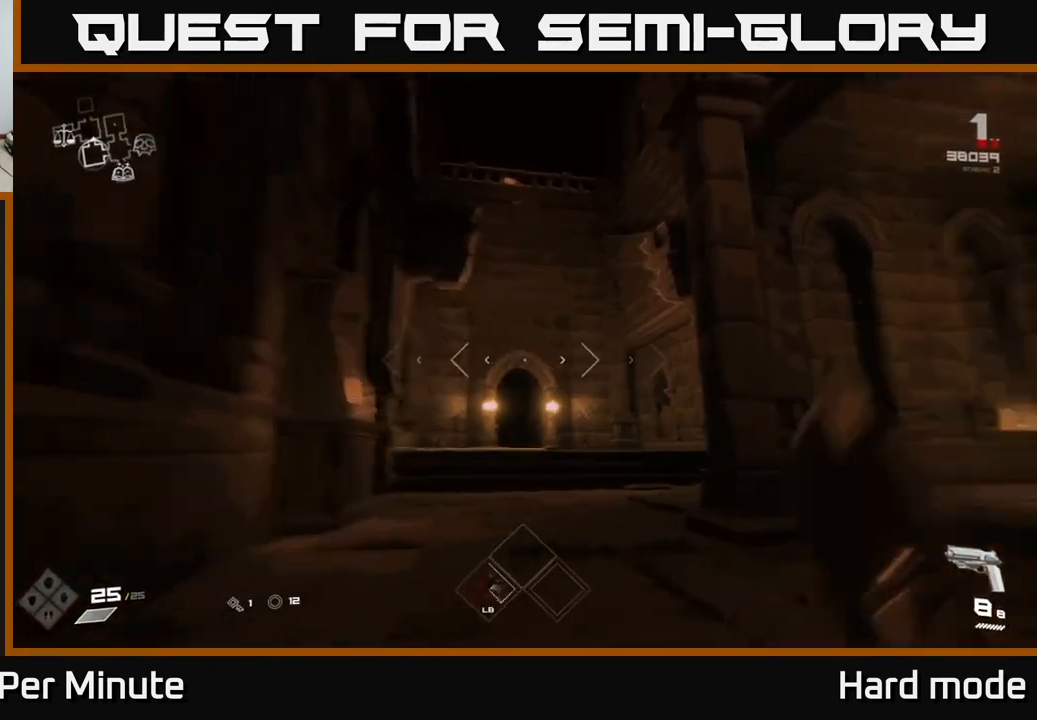
{"buttons": ["L1"], "left_stick": "up", "right_stick": "down-right", "events": [[17, "right_stick", "right"], [183, "left_stick", "up"], [183, "right_stick", "left"], [283, "right_stick", "center"], [500, "right_stick", "down-right"]]}
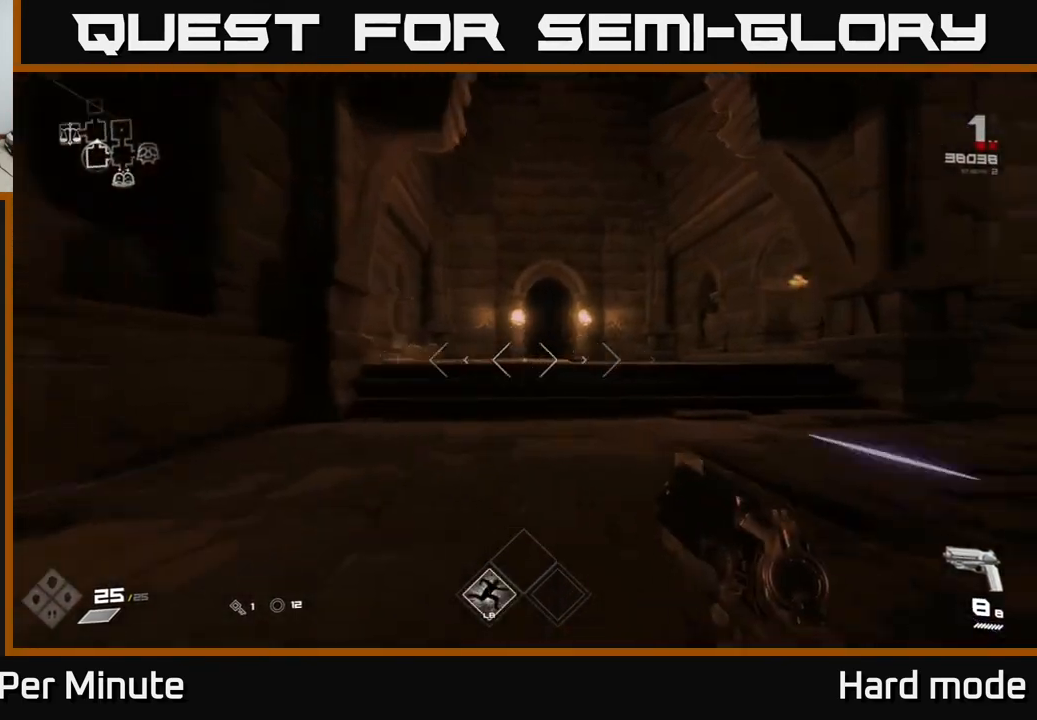
{"buttons": ["L1"], "left_stick": "up", "right_stick": "center", "events": [[83, "right_stick", "center"]]}
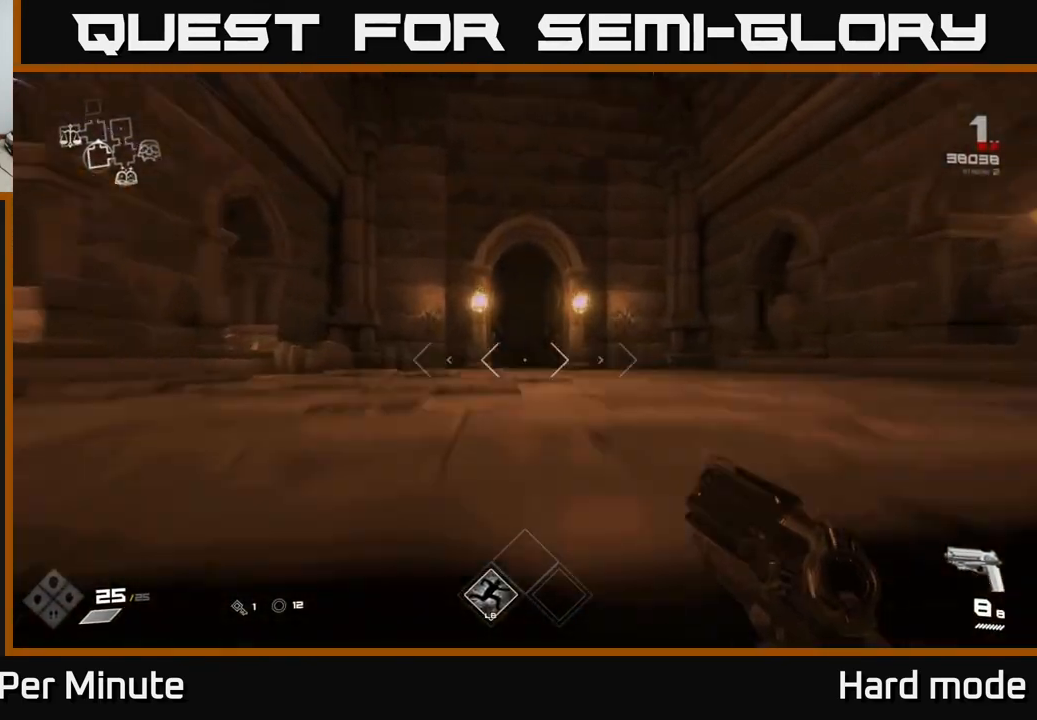
{"buttons": ["L1"], "left_stick": "up", "right_stick": "center", "events": []}
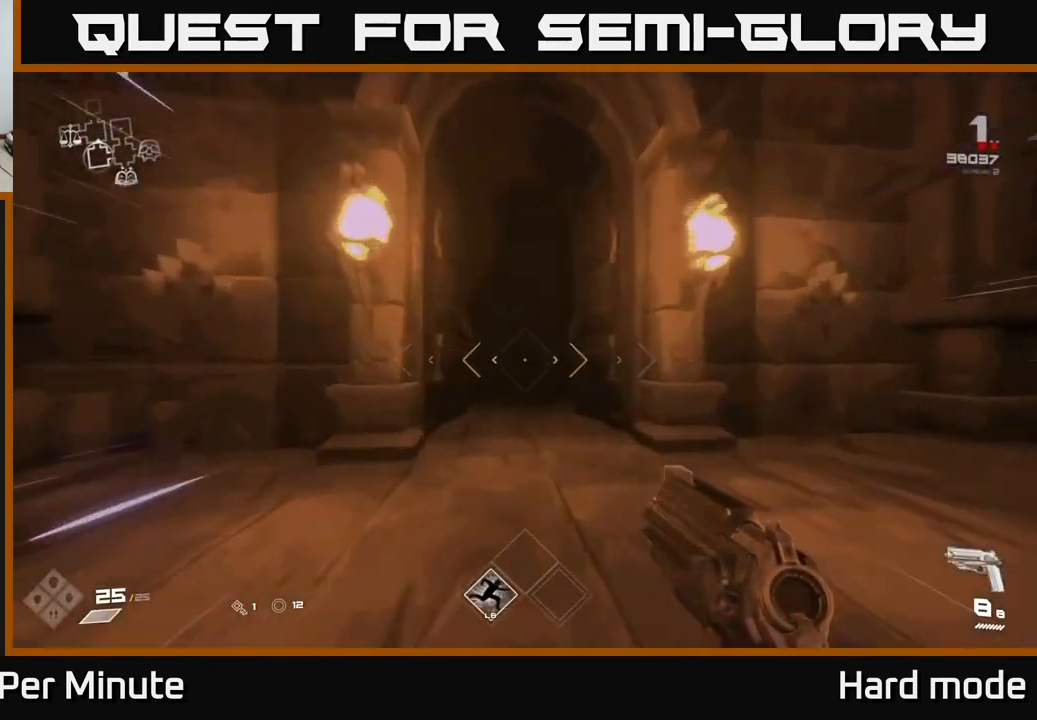
{"buttons": ["L1"], "left_stick": "up", "right_stick": "center", "events": []}
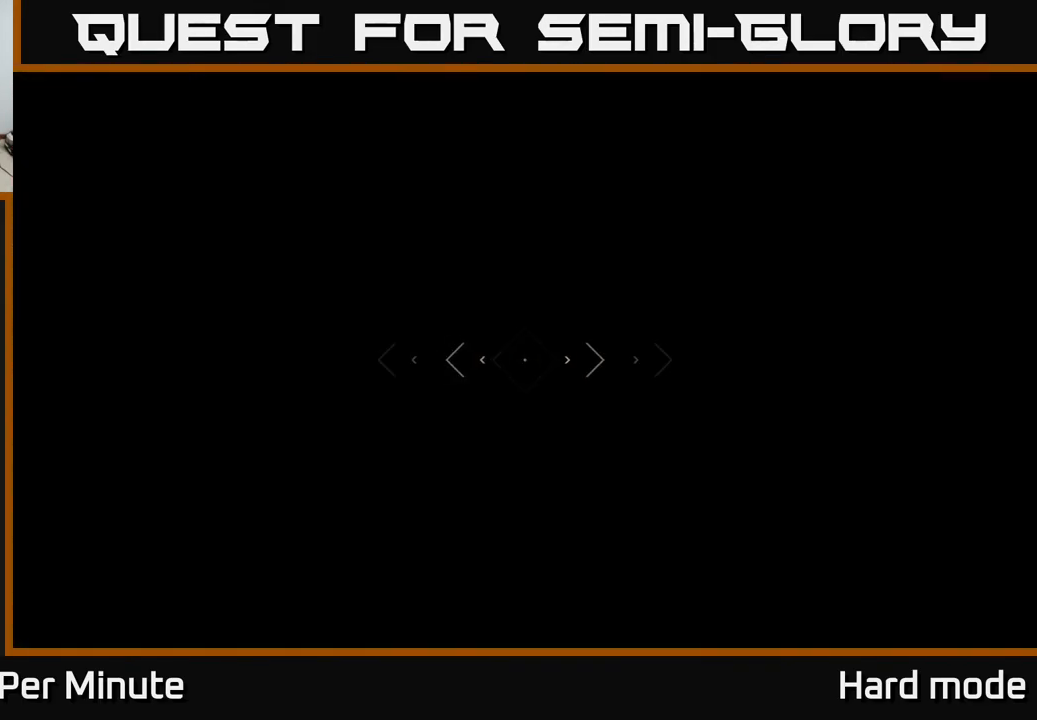
{"buttons": ["L1"], "left_stick": "up", "right_stick": "center", "events": []}
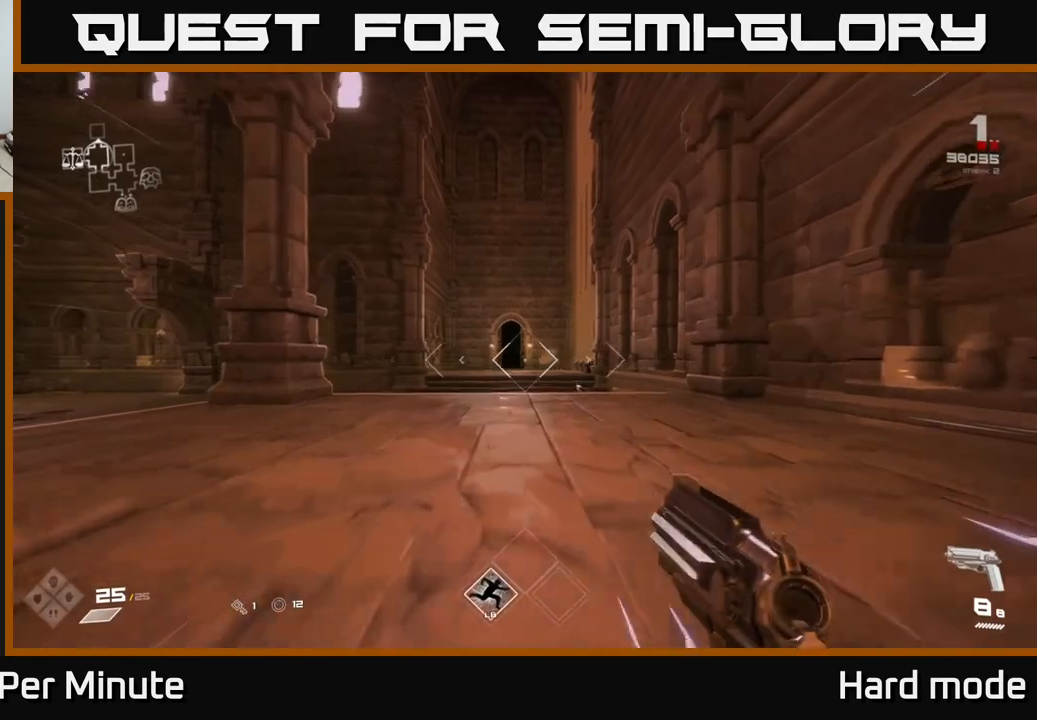
{"buttons": [], "left_stick": "up", "right_stick": "center", "events": [[133, "L1", "up"], [350, "A", "down"], [483, "A", "up"]]}
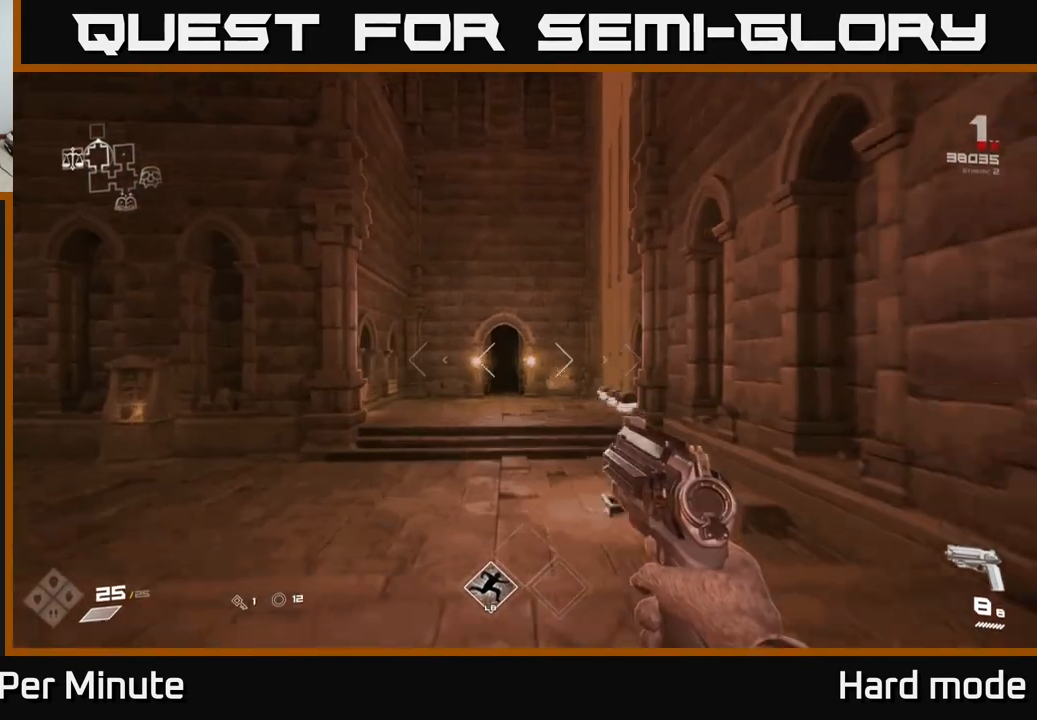
{"buttons": [], "left_stick": "up", "right_stick": "center", "events": [[167, "L1", "down"], [317, "L1", "up"]]}
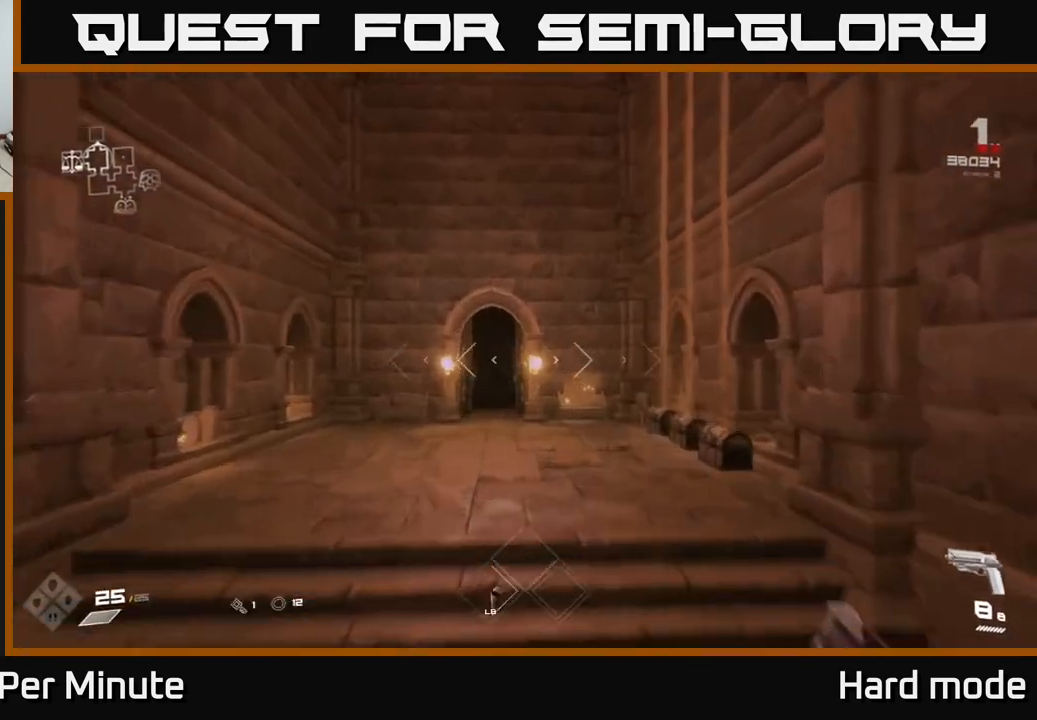
{"buttons": ["L1"], "left_stick": "up", "right_stick": "center", "events": [[50, "A", "down"], [167, "A", "up"], [300, "right_stick", "down"], [367, "L1", "down"], [367, "right_stick", "center"]]}
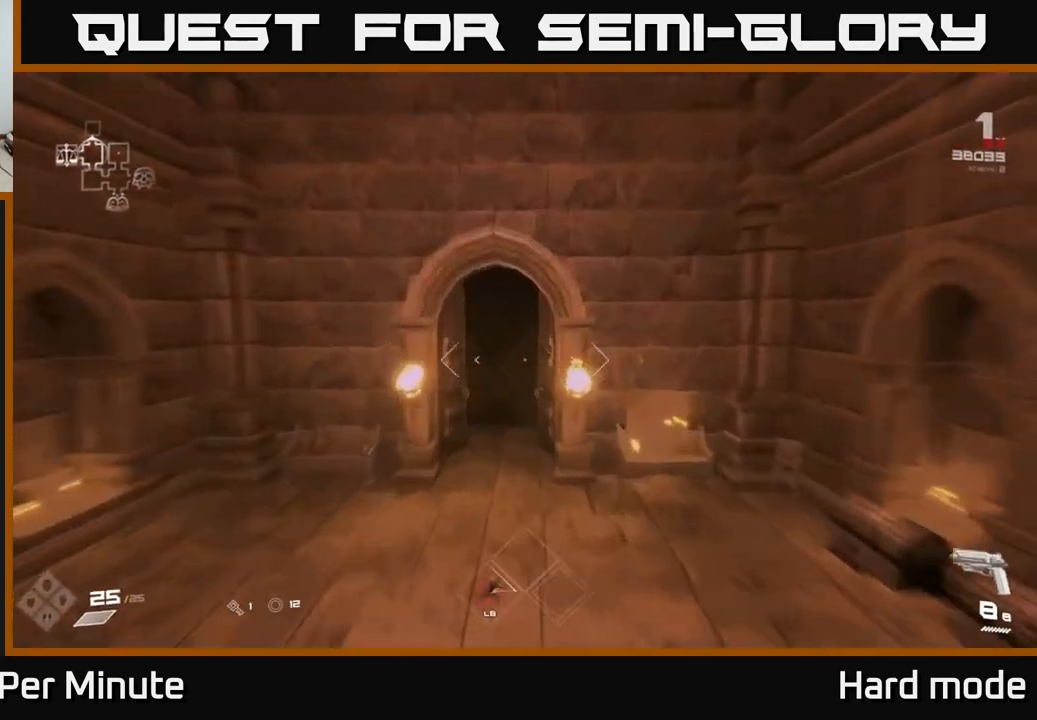
{"buttons": ["L1"], "left_stick": "up", "right_stick": "center", "events": []}
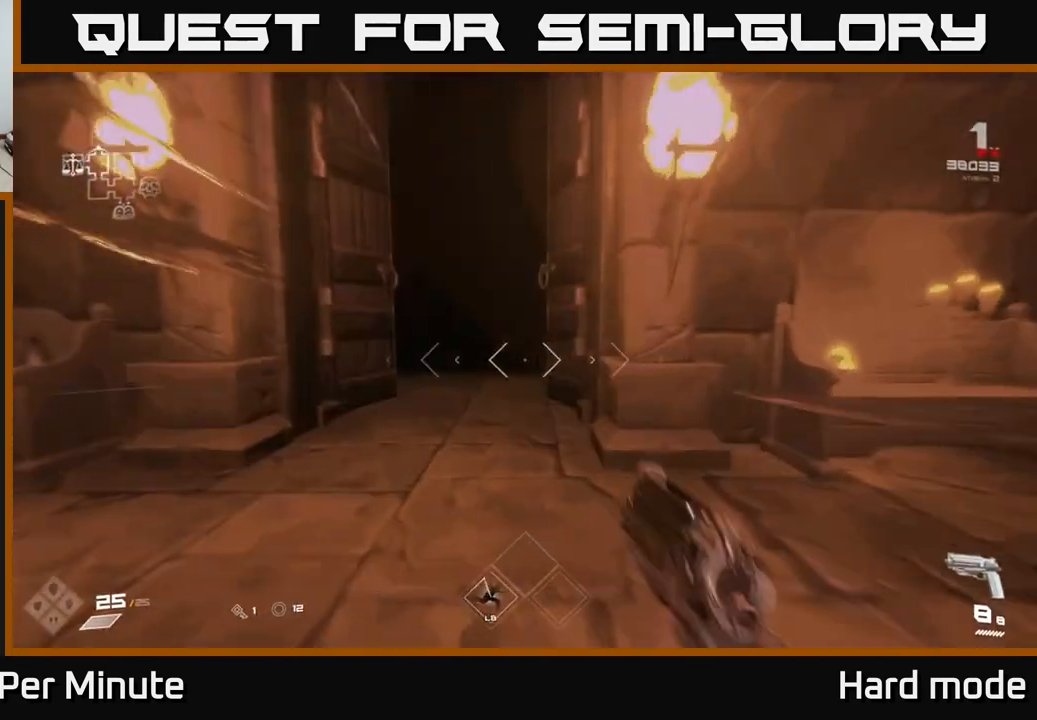
{"buttons": ["L1"], "left_stick": "up", "right_stick": "center", "events": []}
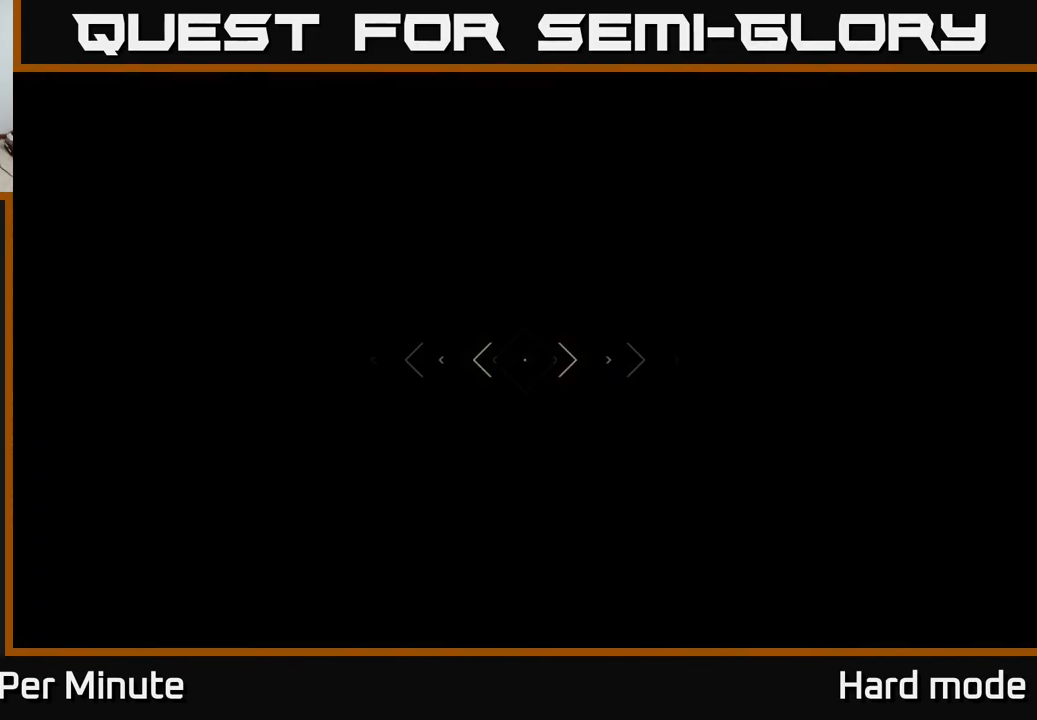
{"buttons": [], "left_stick": "up", "right_stick": "center", "events": [[183, "L1", "up"]]}
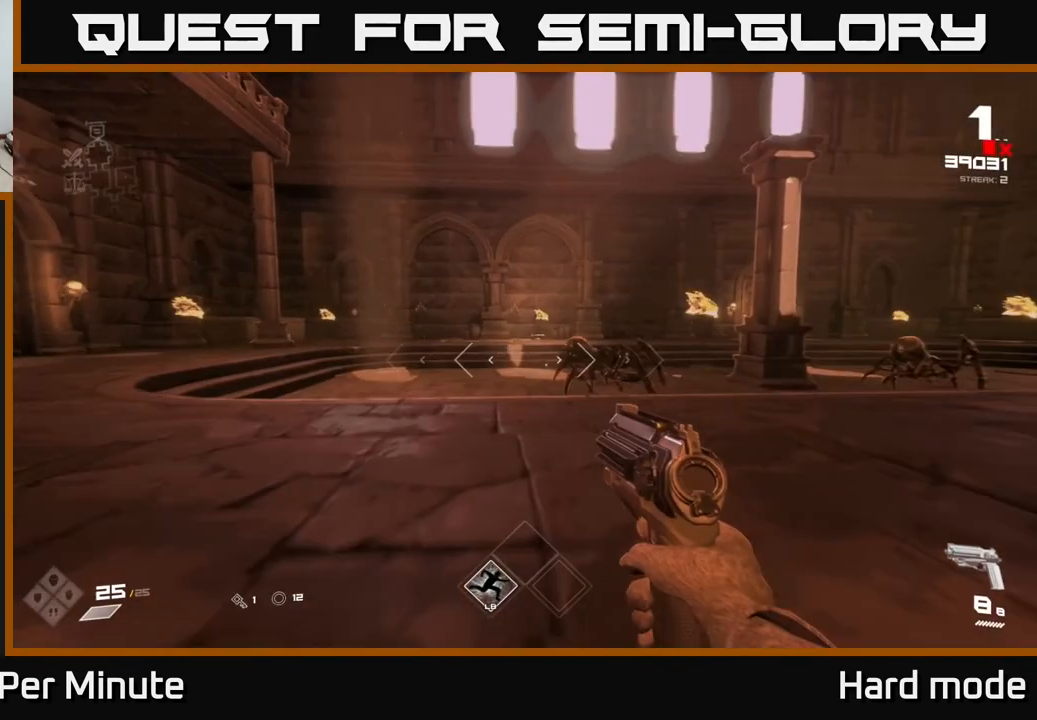
{"buttons": [], "left_stick": "center", "right_stick": "center", "events": [[167, "right_stick", "right"], [267, "left_stick", "center"], [267, "right_stick", "center"], [383, "R2", "down"], [500, "R2", "up"]]}
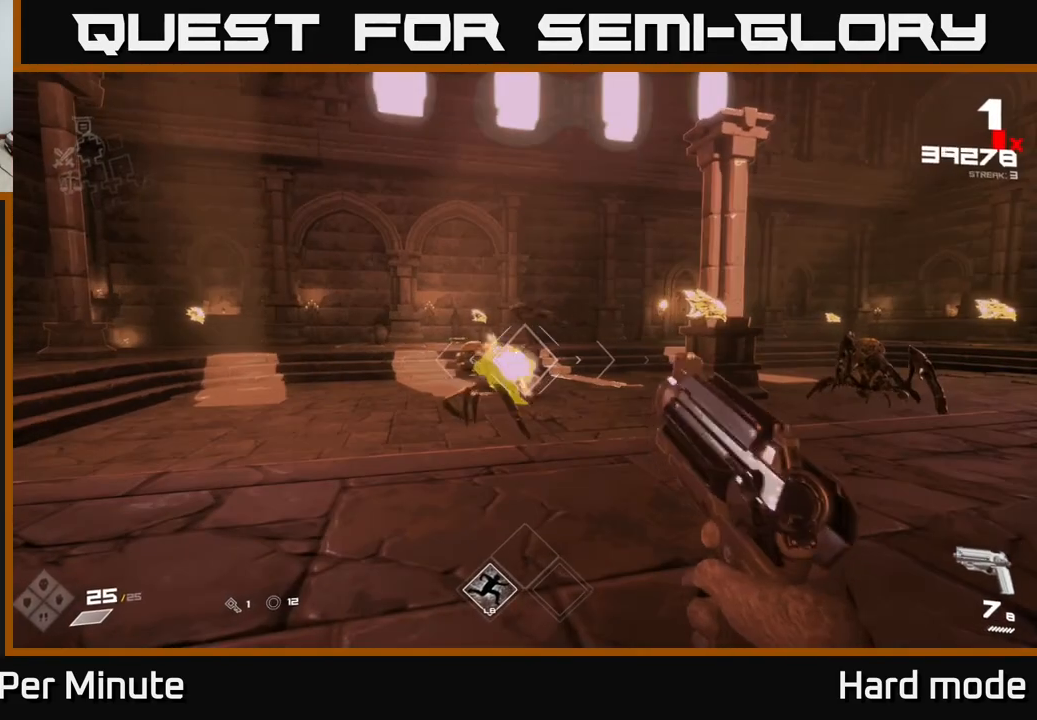
{"buttons": [], "left_stick": "center", "right_stick": "center", "events": [[183, "R2", "down"], [217, "left_stick", "left"], [267, "R2", "up"], [383, "left_stick", "center"]]}
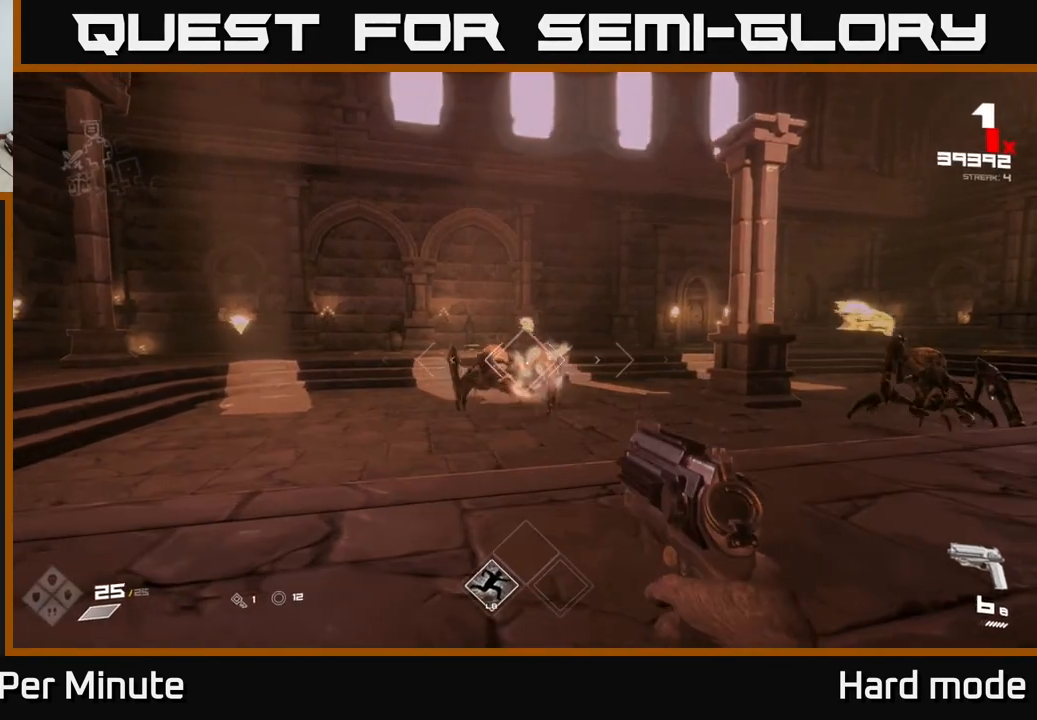
{"buttons": ["R2"], "left_stick": "down-left", "right_stick": "up-left", "events": [[50, "left_stick", "left"], [117, "R2", "down"], [217, "R2", "up"], [383, "right_stick", "down-left"], [400, "left_stick", "down-left"], [483, "right_stick", "up-left"], [500, "R2", "down"]]}
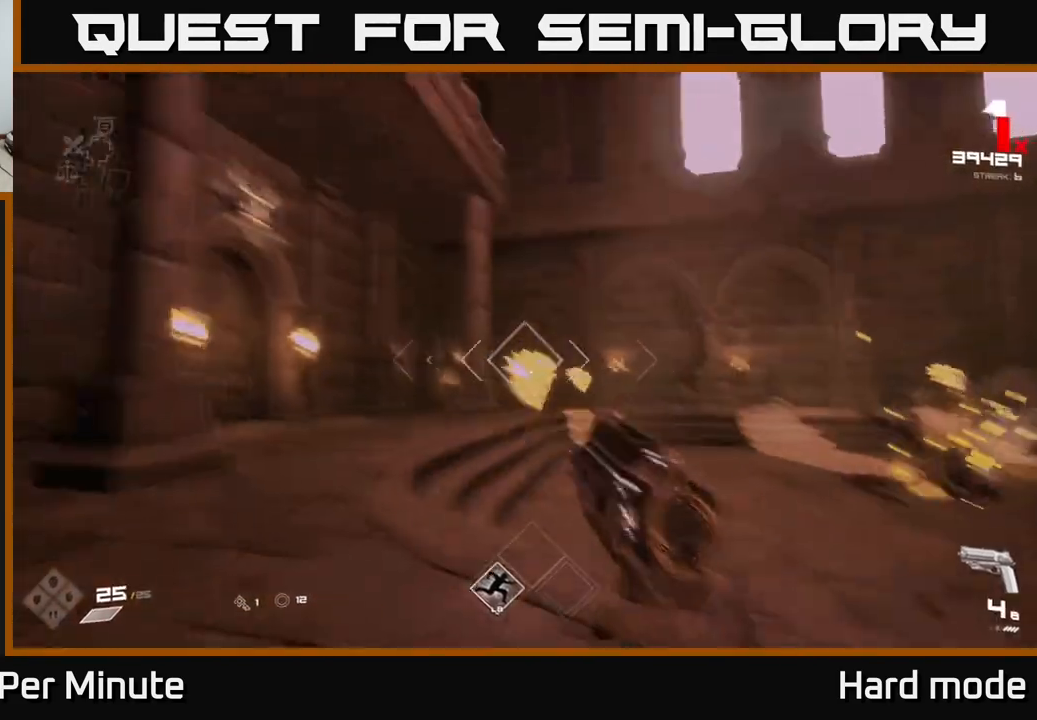
{"buttons": [], "left_stick": "left", "right_stick": "center", "events": [[67, "right_stick", "center"], [83, "R2", "up"], [150, "left_stick", "up-left"], [200, "right_stick", "right"], [400, "left_stick", "left"], [400, "right_stick", "center"]]}
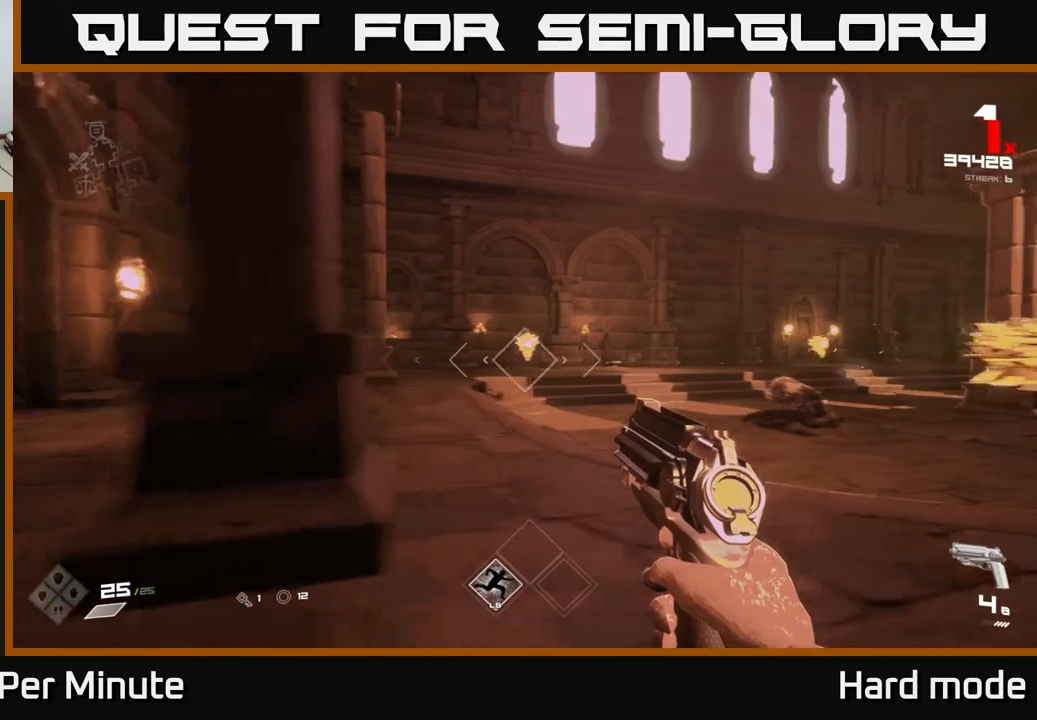
{"buttons": ["R1"], "left_stick": "up-left", "right_stick": "right", "events": [[167, "R1", "down"], [217, "left_stick", "up-left"], [250, "R1", "up"], [283, "right_stick", "right"], [433, "R1", "down"]]}
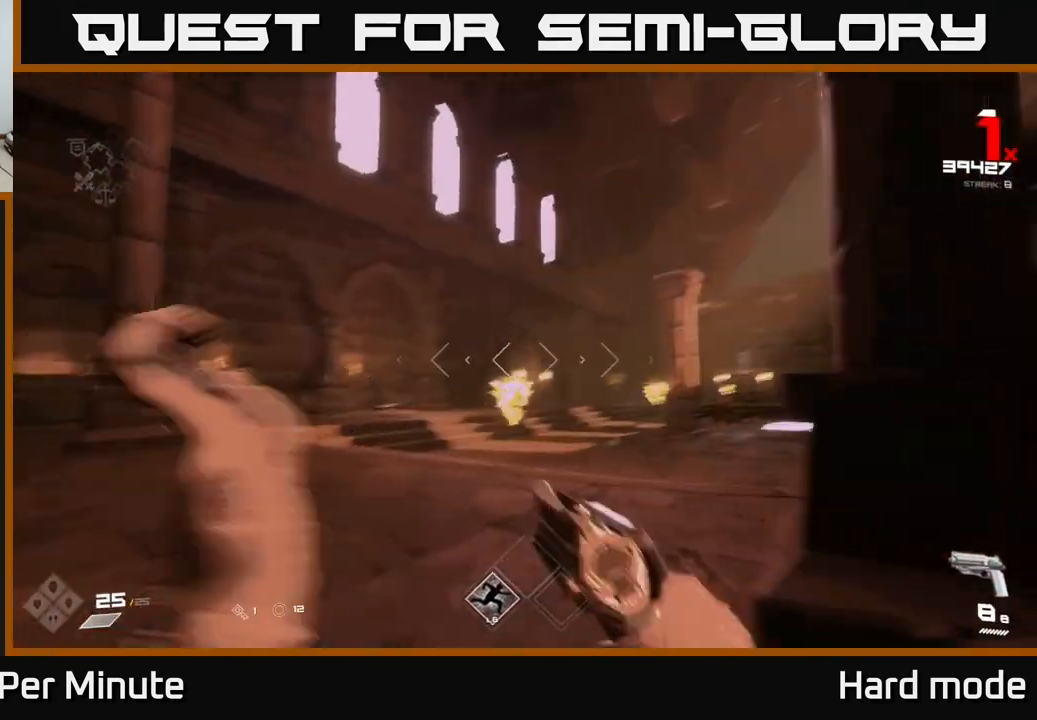
{"buttons": [], "left_stick": "center", "right_stick": "right", "events": [[50, "left_stick", "left"], [67, "R1", "up"], [167, "left_stick", "center"], [217, "left_stick", "left"], [283, "R2", "down"], [300, "right_stick", "center"], [350, "R2", "up"], [400, "left_stick", "center"], [483, "right_stick", "right"]]}
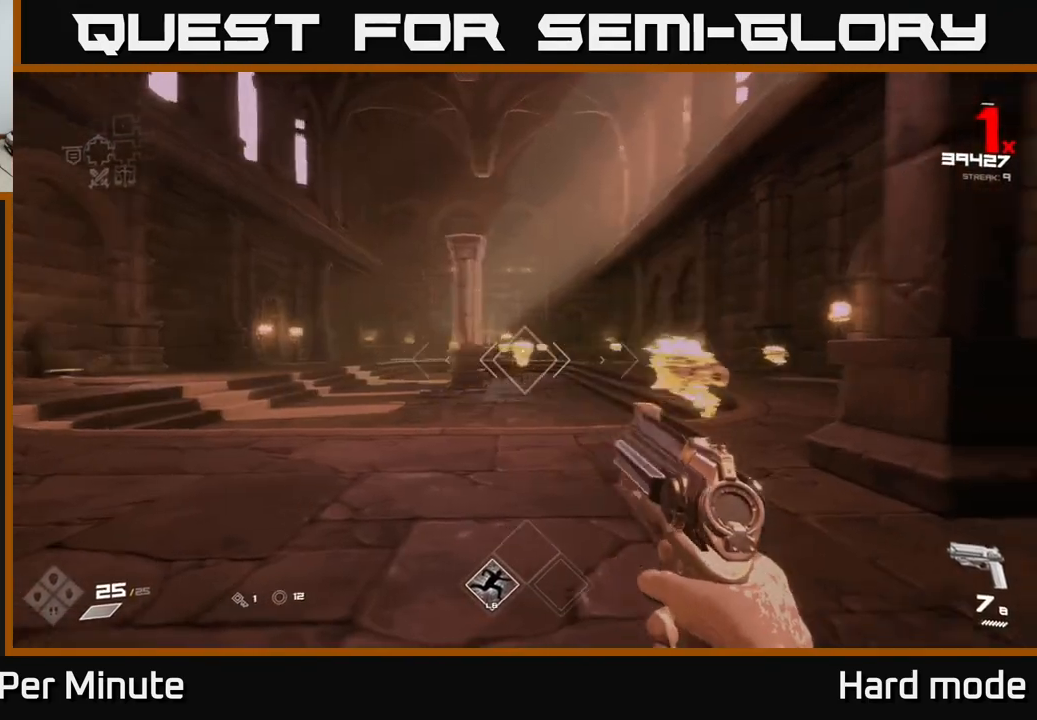
{"buttons": [], "left_stick": "down-left", "right_stick": "right", "events": [[67, "left_stick", "left"], [100, "R2", "down"], [217, "R2", "up"], [250, "right_stick", "center"], [283, "left_stick", "center"], [350, "left_stick", "down-left"], [367, "right_stick", "right"]]}
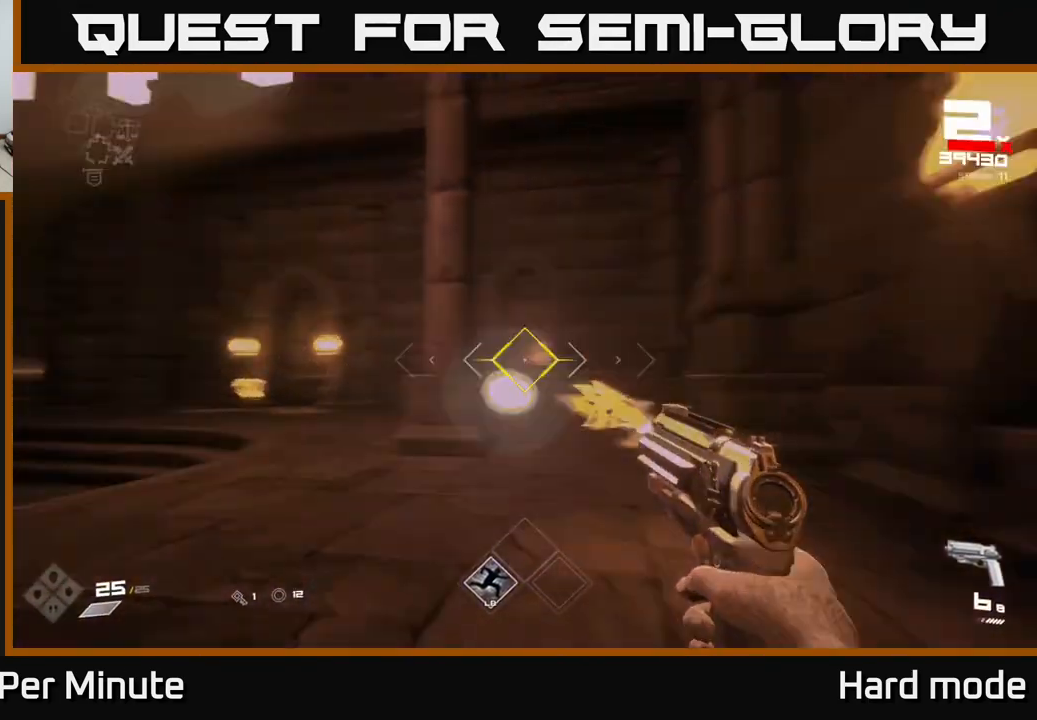
{"buttons": [], "left_stick": "down-left", "right_stick": "center", "events": [[17, "left_stick", "down"], [50, "R2", "down"], [133, "right_stick", "center"], [150, "R2", "up"], [317, "right_stick", "down-right"], [383, "R2", "down"], [383, "left_stick", "down-left"], [433, "right_stick", "center"], [483, "R2", "up"]]}
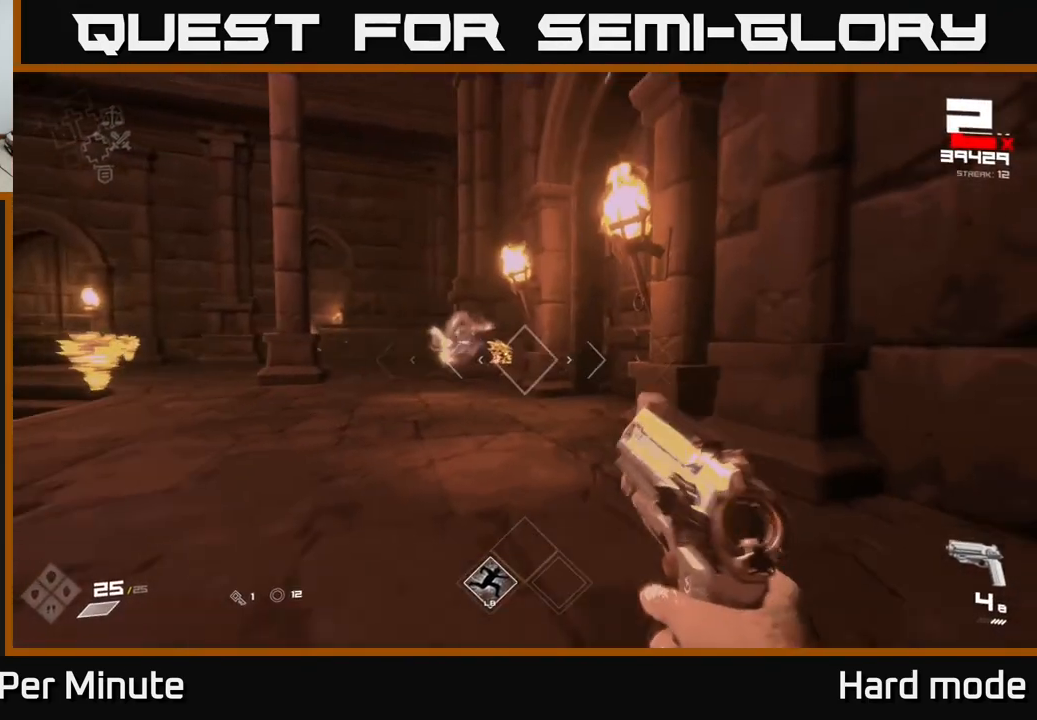
{"buttons": ["R2"], "left_stick": "down-right", "right_stick": "center", "events": [[67, "left_stick", "down-right"], [67, "right_stick", "left"], [200, "R2", "down"], [250, "left_stick", "center"], [267, "right_stick", "center"], [283, "R2", "up"], [433, "left_stick", "down-right"], [500, "R2", "down"]]}
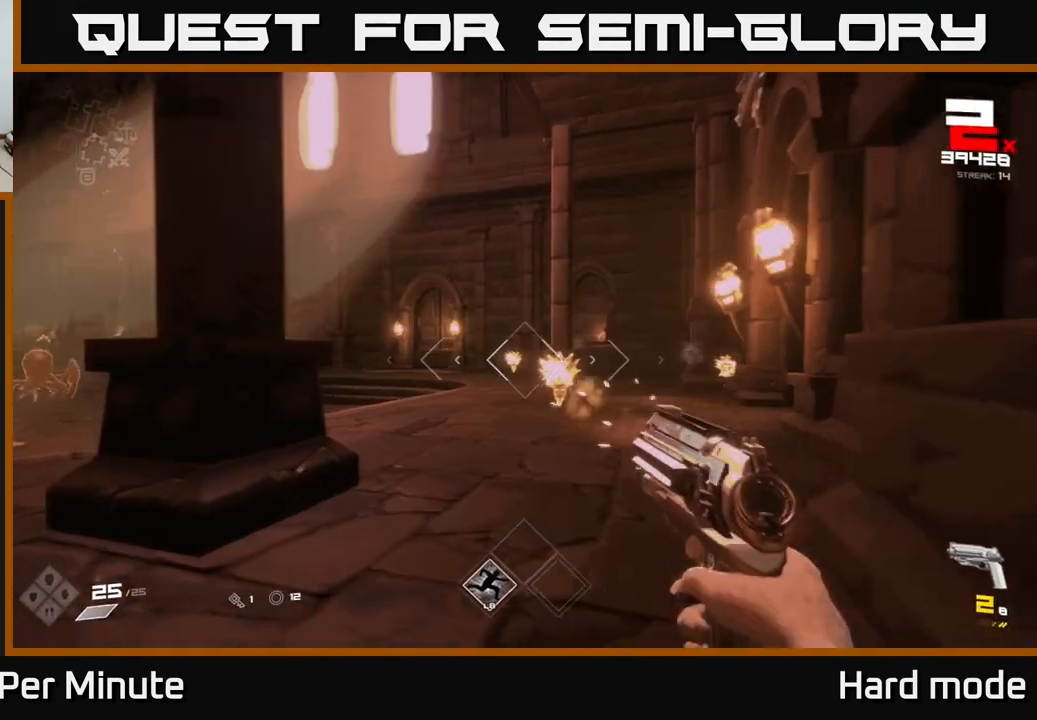
{"buttons": [], "left_stick": "left", "right_stick": "left", "events": [[83, "left_stick", "center"], [133, "R2", "up"], [200, "left_stick", "down-left"], [267, "right_stick", "left"], [317, "R1", "down"], [350, "left_stick", "left"], [483, "R1", "up"]]}
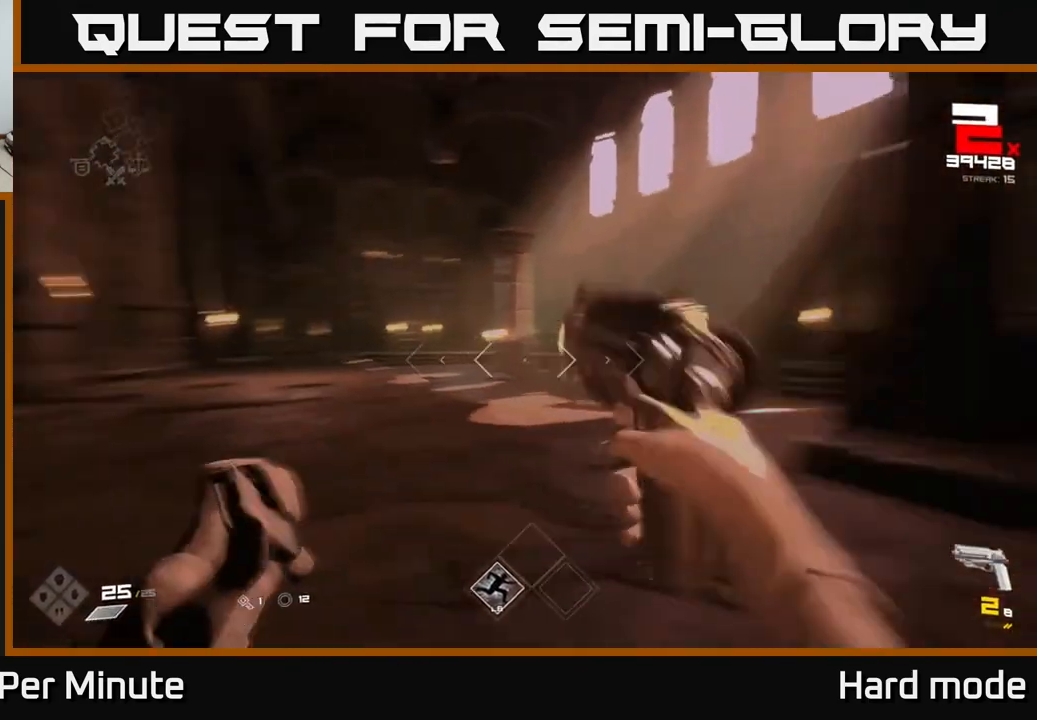
{"buttons": [], "left_stick": "up-left", "right_stick": "right", "events": [[17, "left_stick", "up-left"], [83, "right_stick", "center"], [167, "R1", "down"], [167, "left_stick", "up"], [283, "left_stick", "up-left"], [300, "R1", "up"], [450, "right_stick", "right"]]}
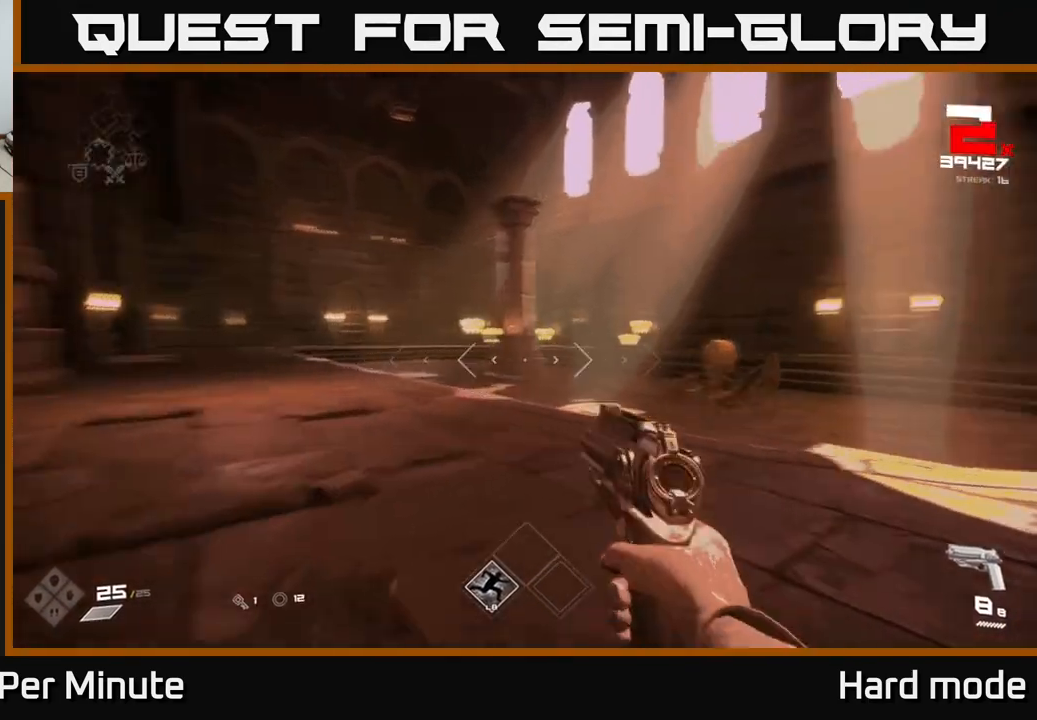
{"buttons": [], "left_stick": "left", "right_stick": "right", "events": [[300, "right_stick", "center"], [317, "R2", "down"], [433, "R2", "up"], [433, "left_stick", "left"], [467, "right_stick", "right"]]}
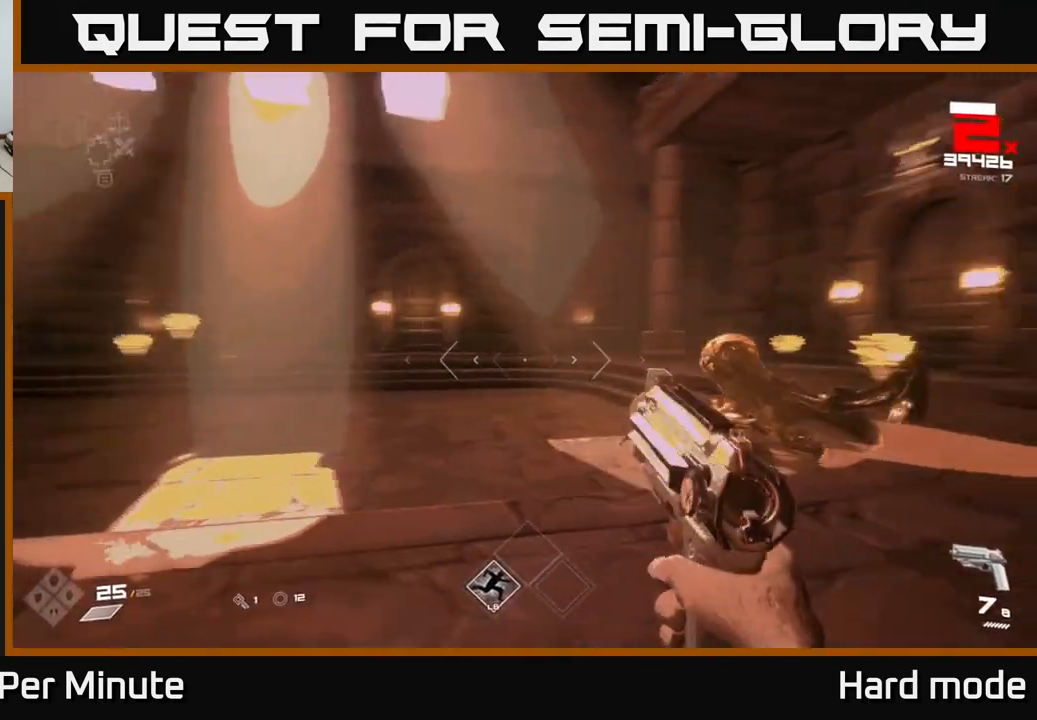
{"buttons": ["R2"], "left_stick": "center", "right_stick": "right", "events": [[17, "left_stick", "down-left"], [183, "R2", "down"], [283, "R2", "up"], [333, "right_stick", "center"], [483, "left_stick", "center"], [500, "R2", "down"], [500, "right_stick", "right"]]}
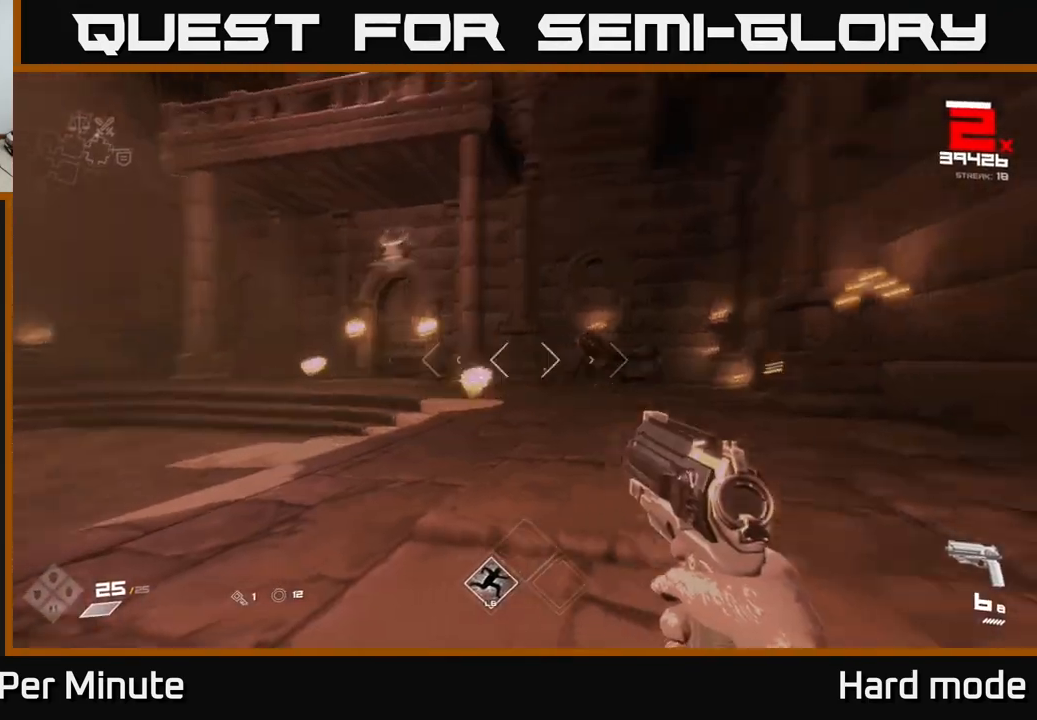
{"buttons": [], "left_stick": "center", "right_stick": "center", "events": [[50, "left_stick", "down"], [117, "R2", "up"], [133, "right_stick", "center"], [267, "right_stick", "down-left"], [350, "R2", "down"], [350, "left_stick", "down-right"], [350, "right_stick", "center"], [467, "left_stick", "center"], [483, "R2", "up"]]}